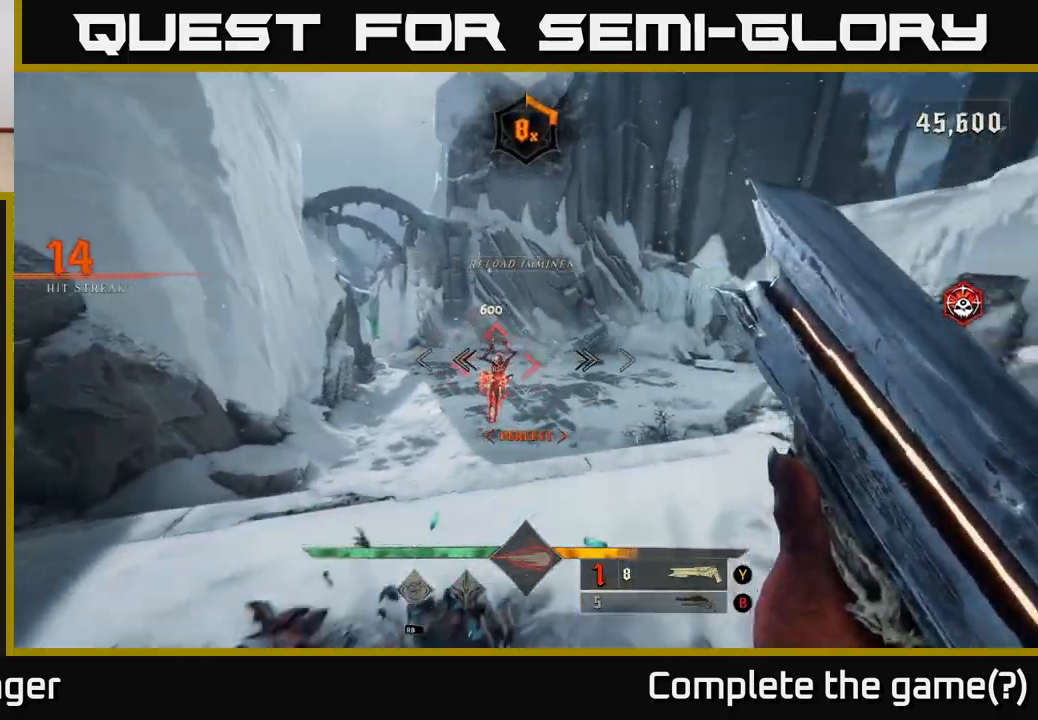
Gameplay with a controller (Xbox layout); each line is a JSON object with the inputs held at the frame after it. "events" lists button and stick changes between this image and that frame as [ms after this image, input, new state], when the widget could be followed in between.
{"buttons": [], "left_stick": "down", "right_stick": "center", "events": [[183, "left_stick", "up"], [383, "left_stick", "down"]]}
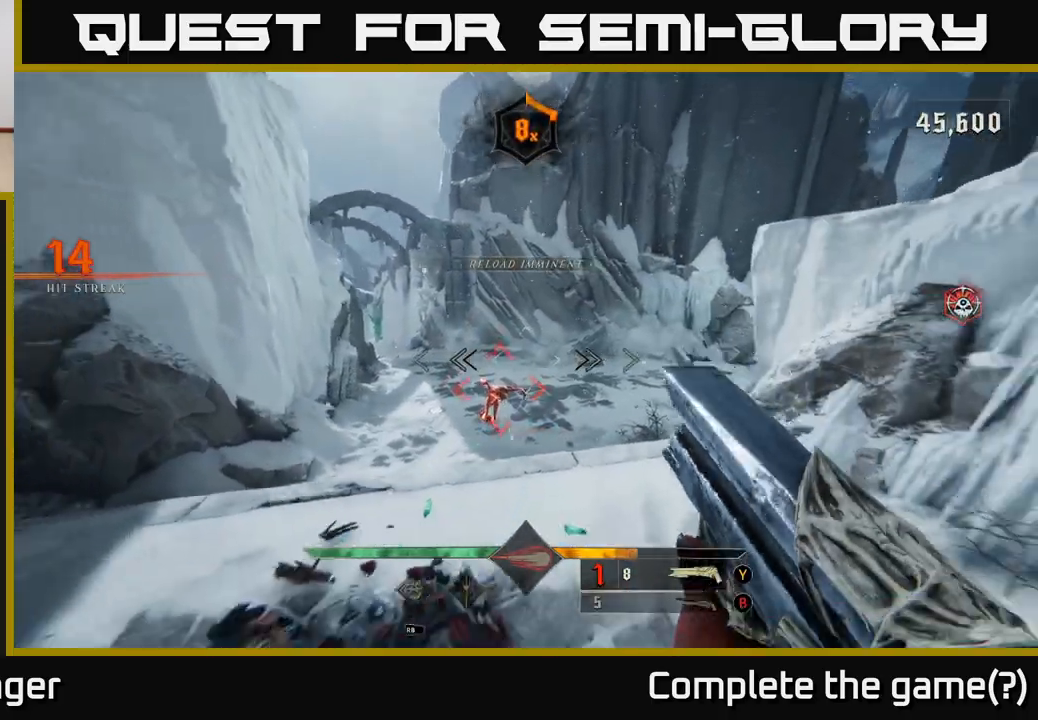
{"buttons": [], "left_stick": "up", "right_stick": "center", "events": [[67, "left_stick", "center"], [433, "left_stick", "up"]]}
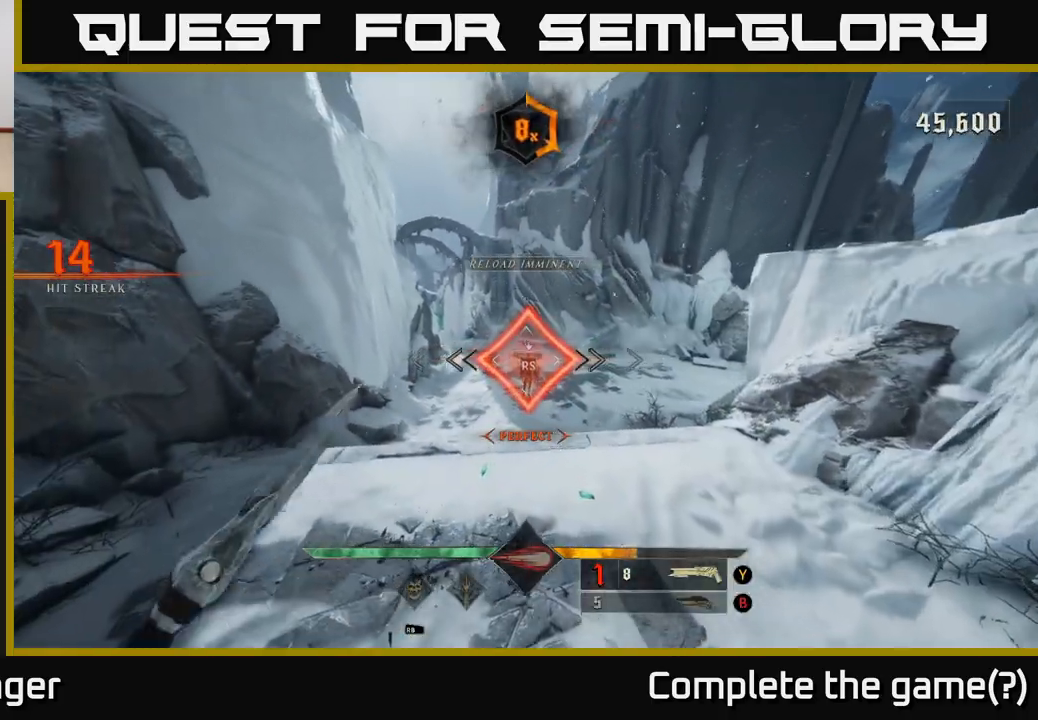
{"buttons": [], "left_stick": "up-left", "right_stick": "center", "events": [[33, "left_stick", "center"], [183, "left_stick", "up"], [283, "right_stick", "right"], [500, "left_stick", "up-left"], [500, "right_stick", "center"]]}
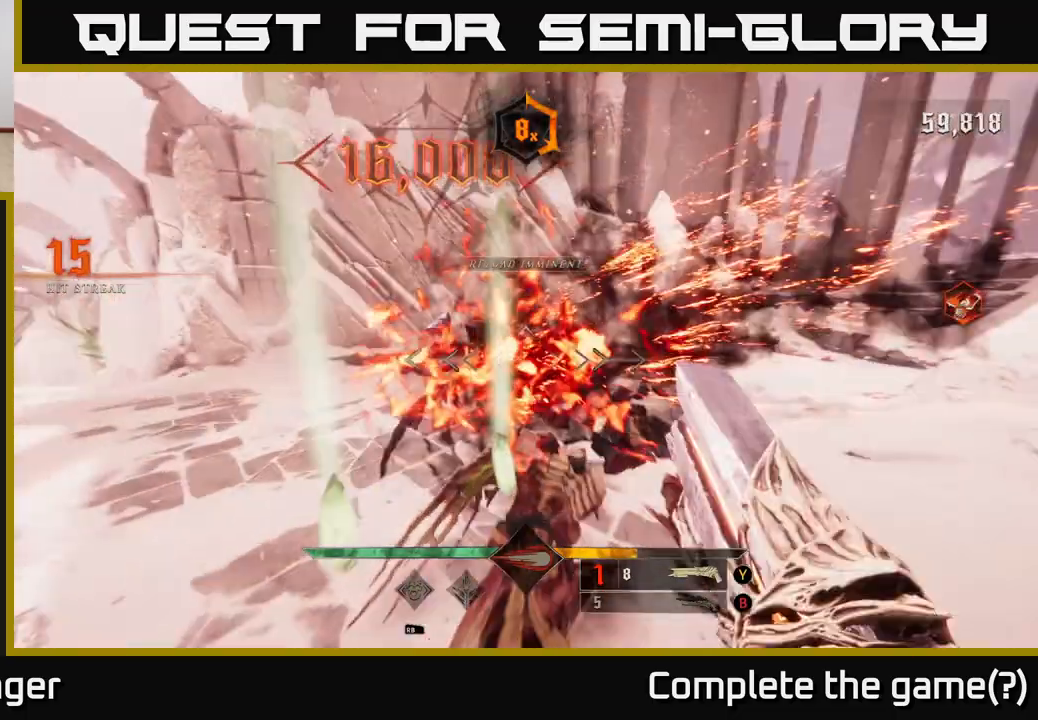
{"buttons": [], "left_stick": "left", "right_stick": "left", "events": [[167, "left_stick", "up"], [183, "X", "down"], [250, "X", "up"], [400, "left_stick", "left"], [433, "right_stick", "left"]]}
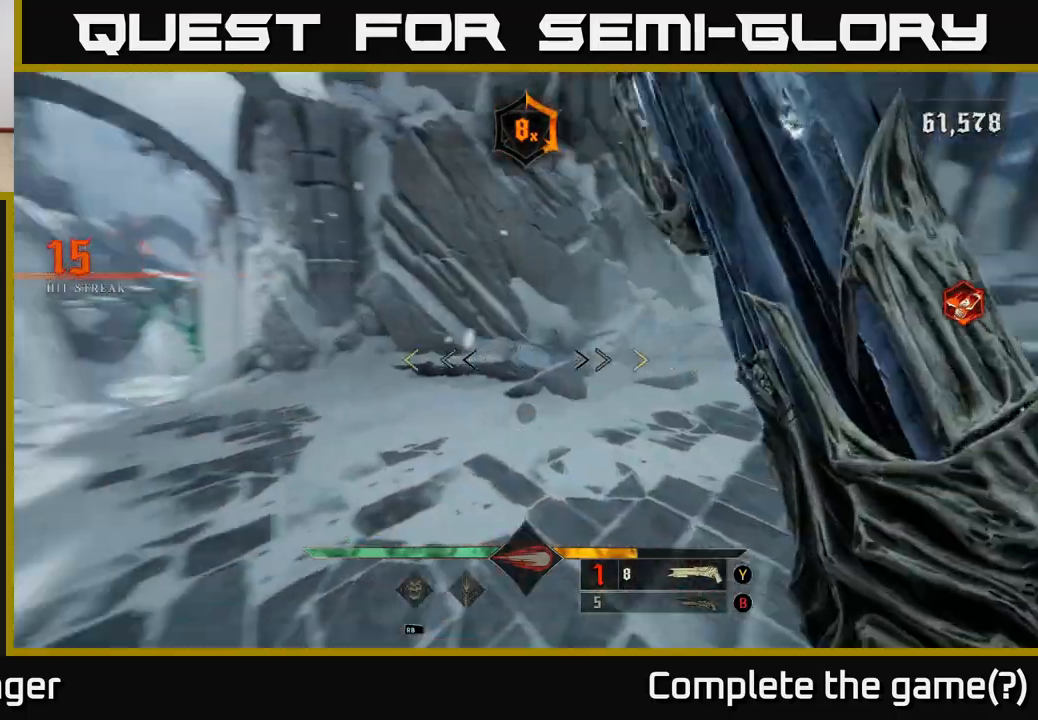
{"buttons": [], "left_stick": "up", "right_stick": "center", "events": [[100, "left_stick", "up-left"], [200, "left_stick", "up"], [250, "right_stick", "up-left"], [350, "right_stick", "center"]]}
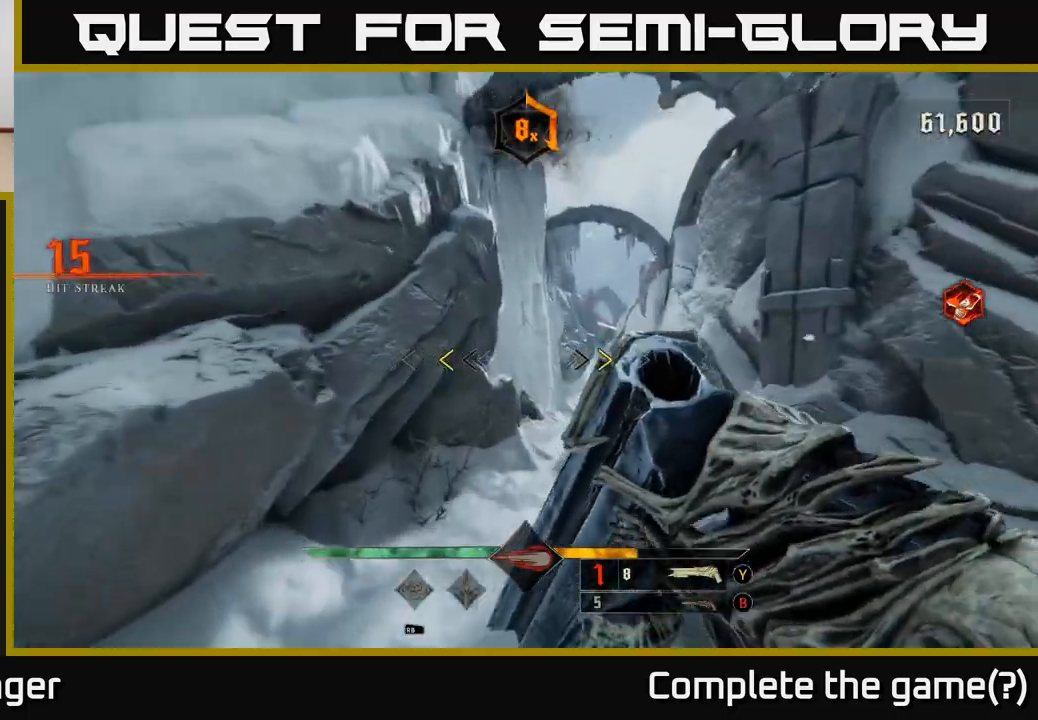
{"buttons": [], "left_stick": "down-right", "right_stick": "center", "events": [[50, "left_stick", "up-right"], [317, "X", "down"], [367, "X", "up"], [400, "left_stick", "down-right"]]}
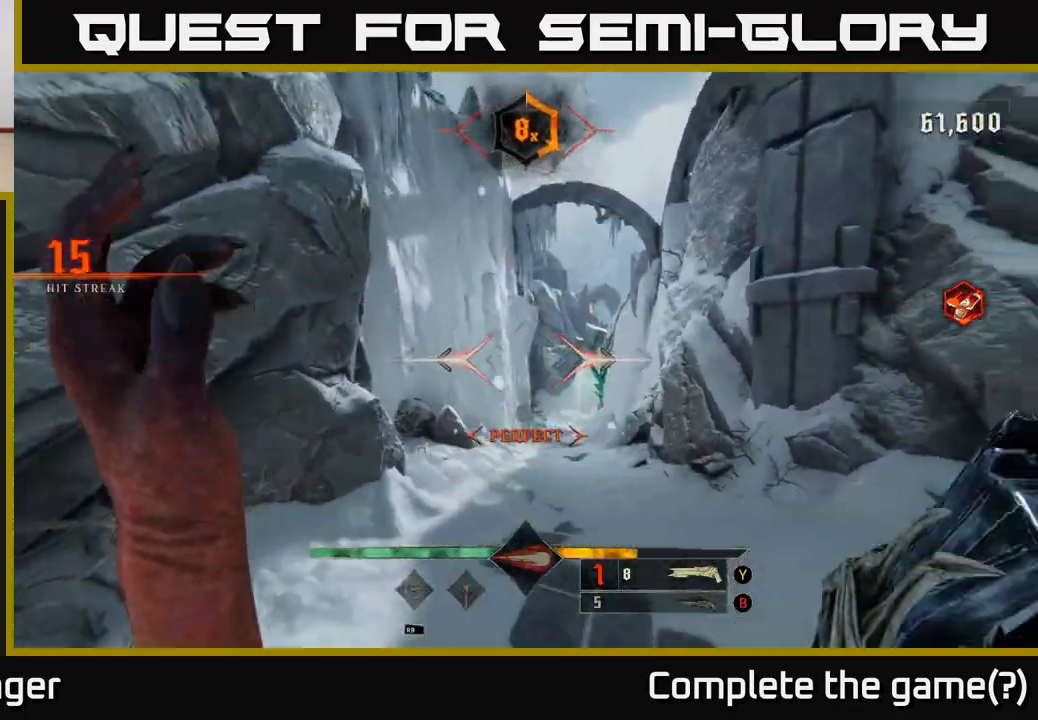
{"buttons": [], "left_stick": "up-left", "right_stick": "center", "events": [[50, "left_stick", "up"], [67, "right_stick", "down-right"], [217, "right_stick", "center"], [500, "left_stick", "up-left"]]}
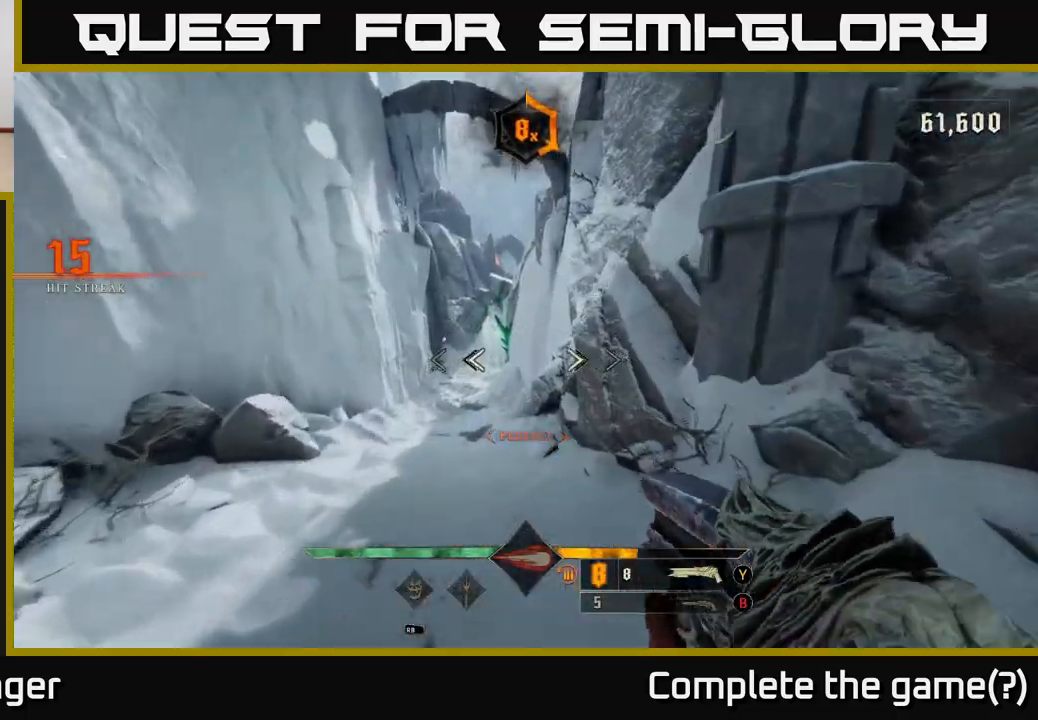
{"buttons": [], "left_stick": "up", "right_stick": "center", "events": [[167, "left_stick", "up"], [400, "B", "down"], [483, "B", "up"]]}
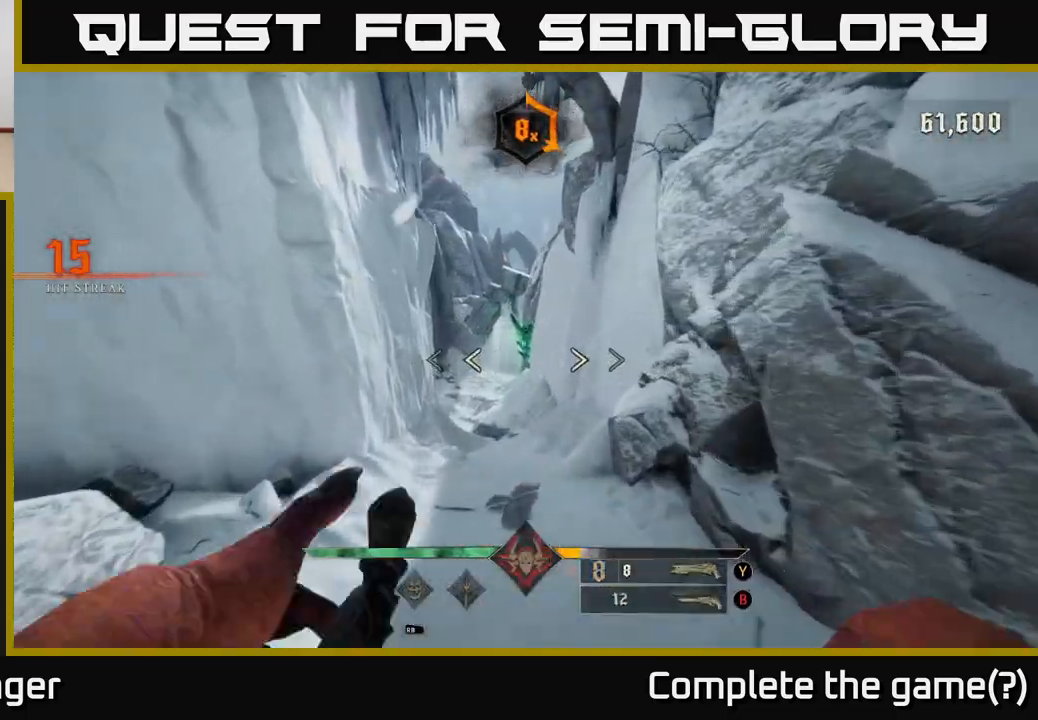
{"buttons": ["R2"], "left_stick": "up", "right_stick": "center", "events": [[500, "R2", "down"]]}
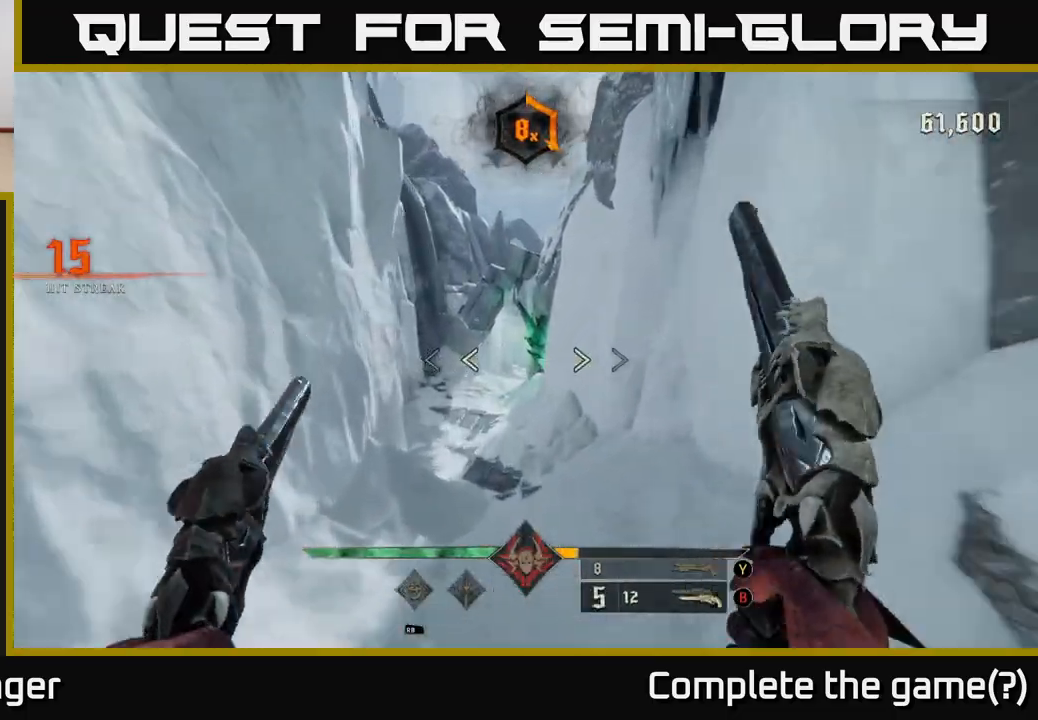
{"buttons": [], "left_stick": "up", "right_stick": "up", "events": [[100, "R2", "up"], [367, "right_stick", "up"]]}
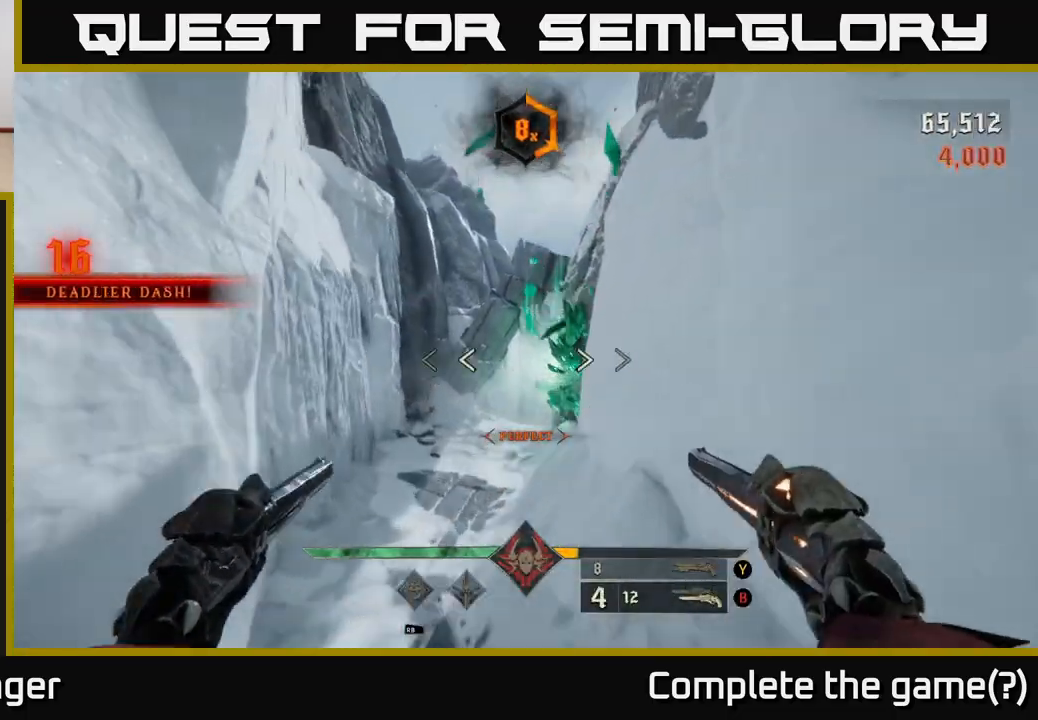
{"buttons": [], "left_stick": "up", "right_stick": "center", "events": [[17, "right_stick", "center"], [33, "R2", "down"], [83, "R2", "up"]]}
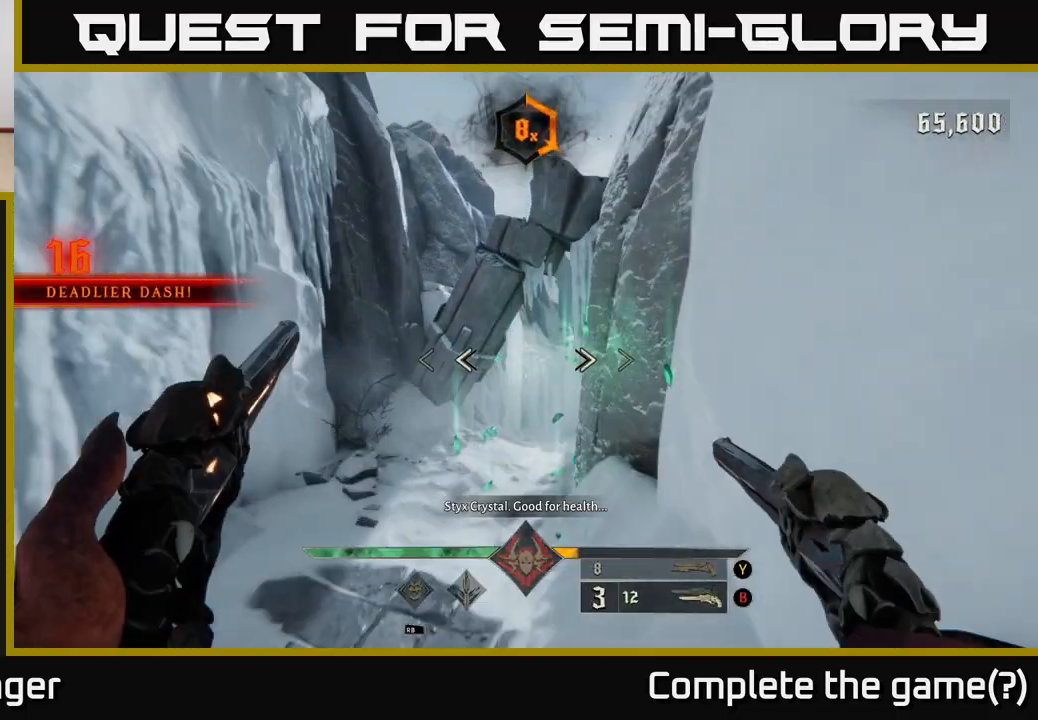
{"buttons": [], "left_stick": "up", "right_stick": "down-right", "events": [[50, "X", "down"], [117, "X", "up"], [500, "right_stick", "down-right"]]}
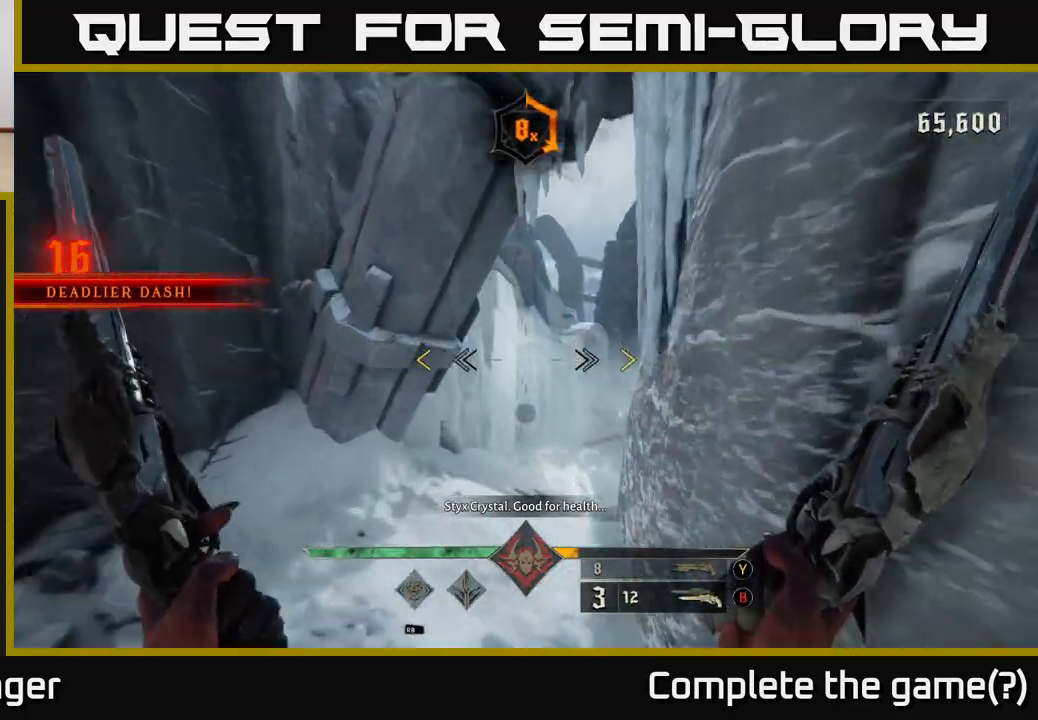
{"buttons": [], "left_stick": "up", "right_stick": "center", "events": [[33, "right_stick", "down"], [233, "right_stick", "center"]]}
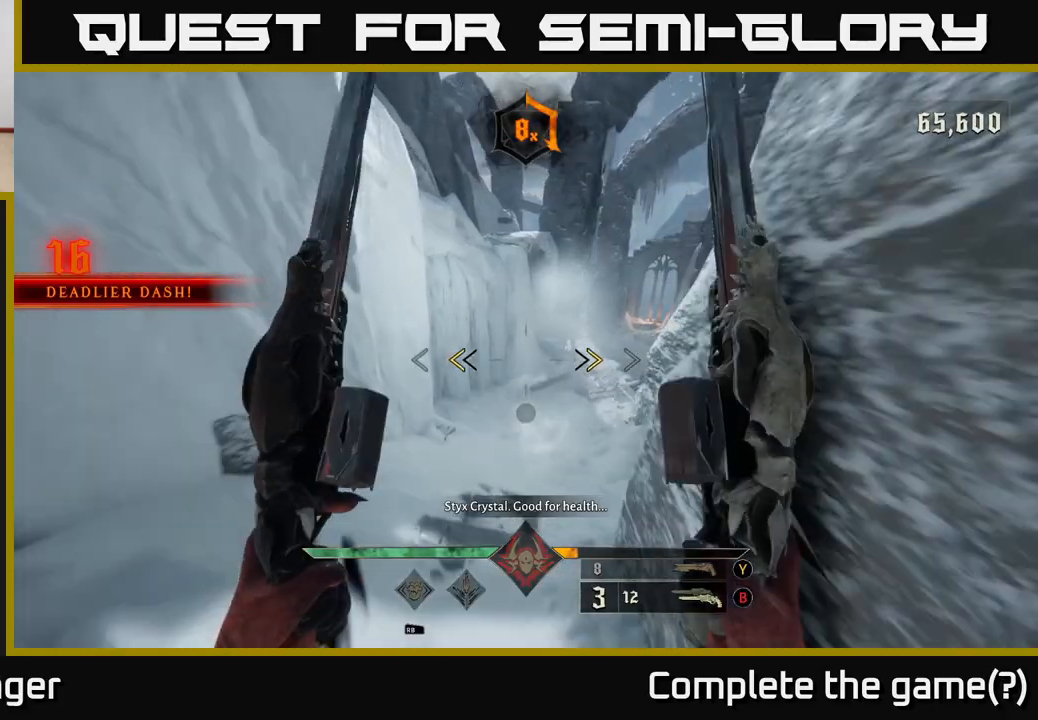
{"buttons": [], "left_stick": "up", "right_stick": "up-right", "events": [[133, "X", "down"], [200, "X", "up"], [383, "right_stick", "right"], [500, "right_stick", "up-right"]]}
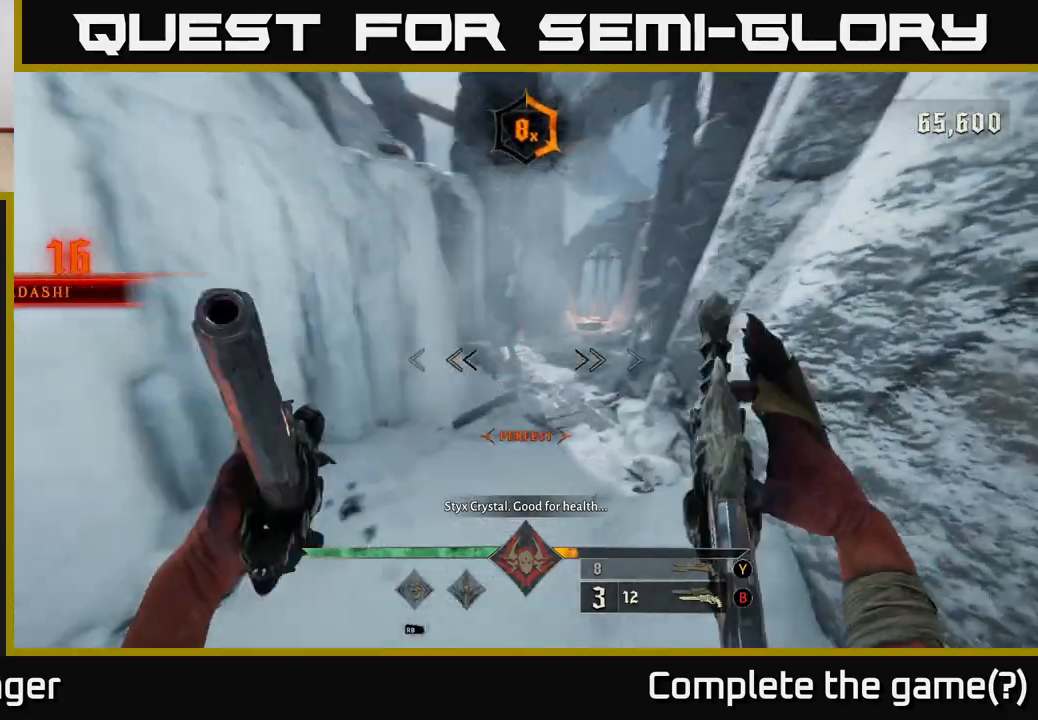
{"buttons": [], "left_stick": "up", "right_stick": "center", "events": [[183, "R2", "down"], [183, "right_stick", "center"], [233, "R2", "up"]]}
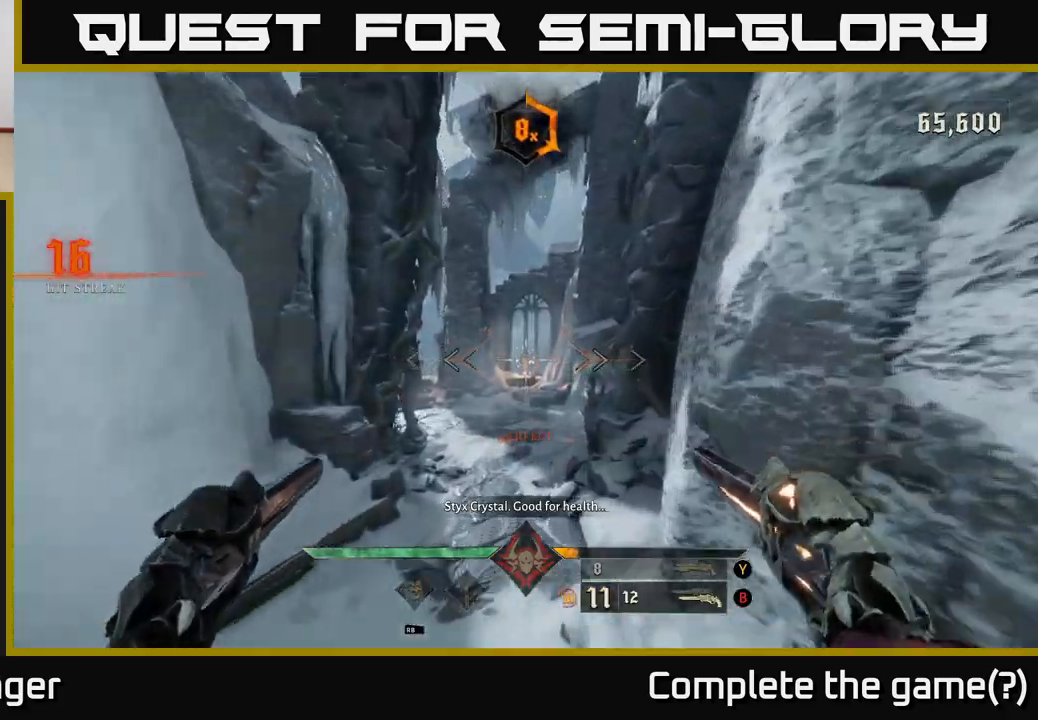
{"buttons": [], "left_stick": "up", "right_stick": "center", "events": [[83, "right_stick", "down-right"], [200, "right_stick", "center"], [250, "R2", "down"], [350, "R2", "up"]]}
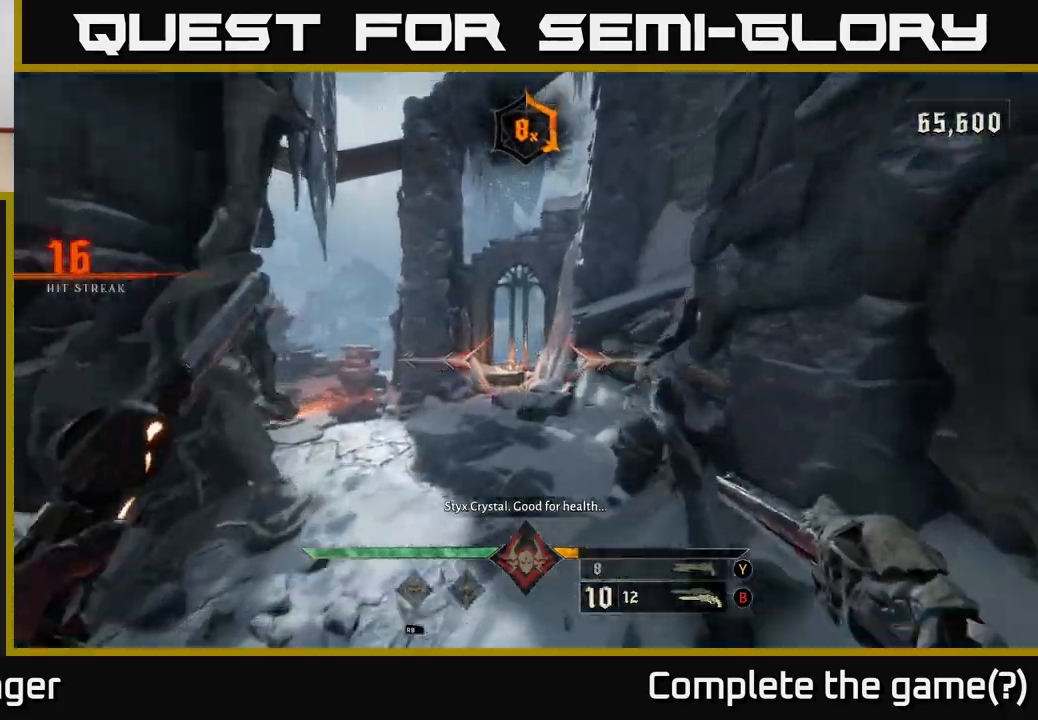
{"buttons": [], "left_stick": "up", "right_stick": "left", "events": [[267, "X", "down"], [333, "X", "up"], [483, "right_stick", "left"]]}
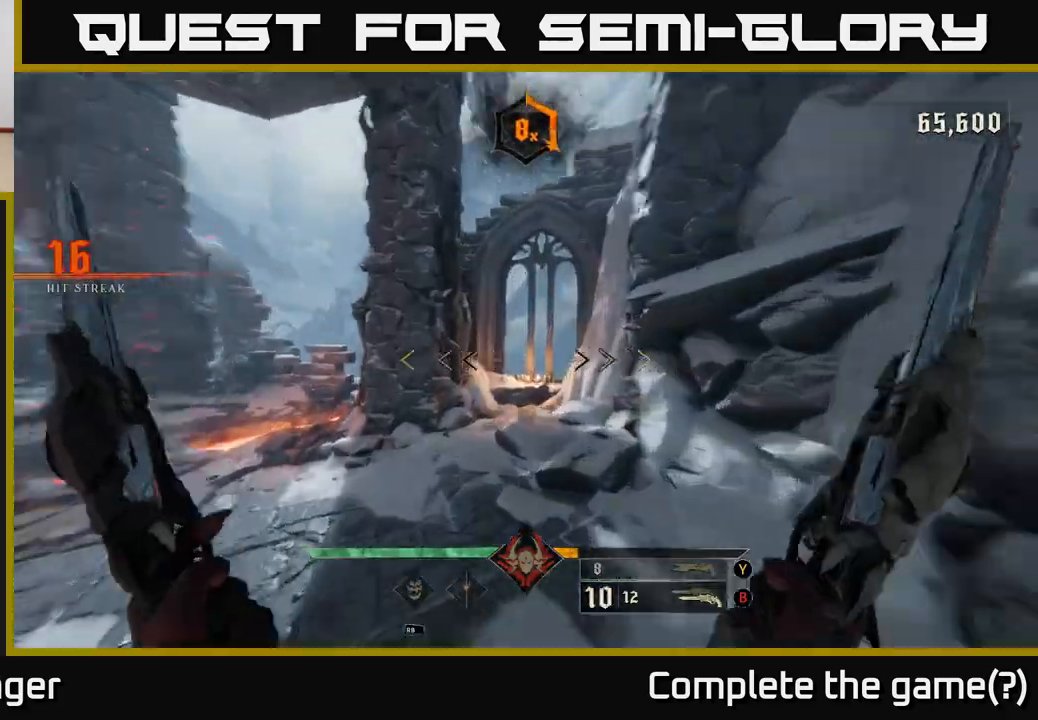
{"buttons": [], "left_stick": "up-right", "right_stick": "left", "events": [[200, "left_stick", "up-right"]]}
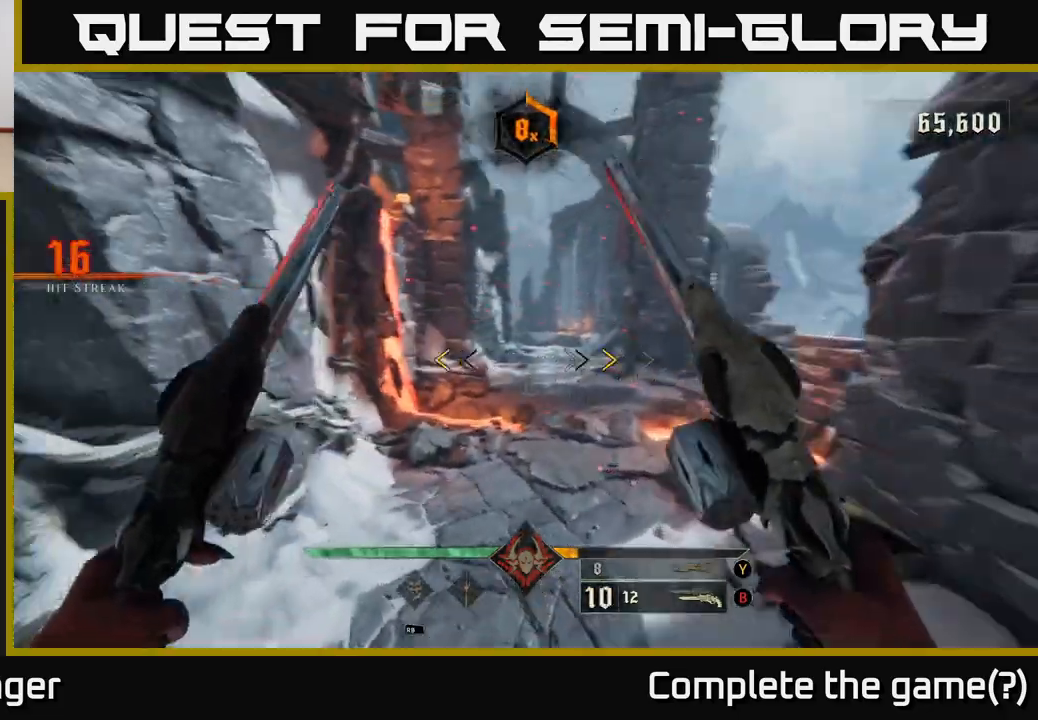
{"buttons": [], "left_stick": "up-right", "right_stick": "center", "events": [[67, "left_stick", "up"], [150, "right_stick", "center"], [250, "left_stick", "up-right"], [367, "X", "down"], [433, "X", "up"]]}
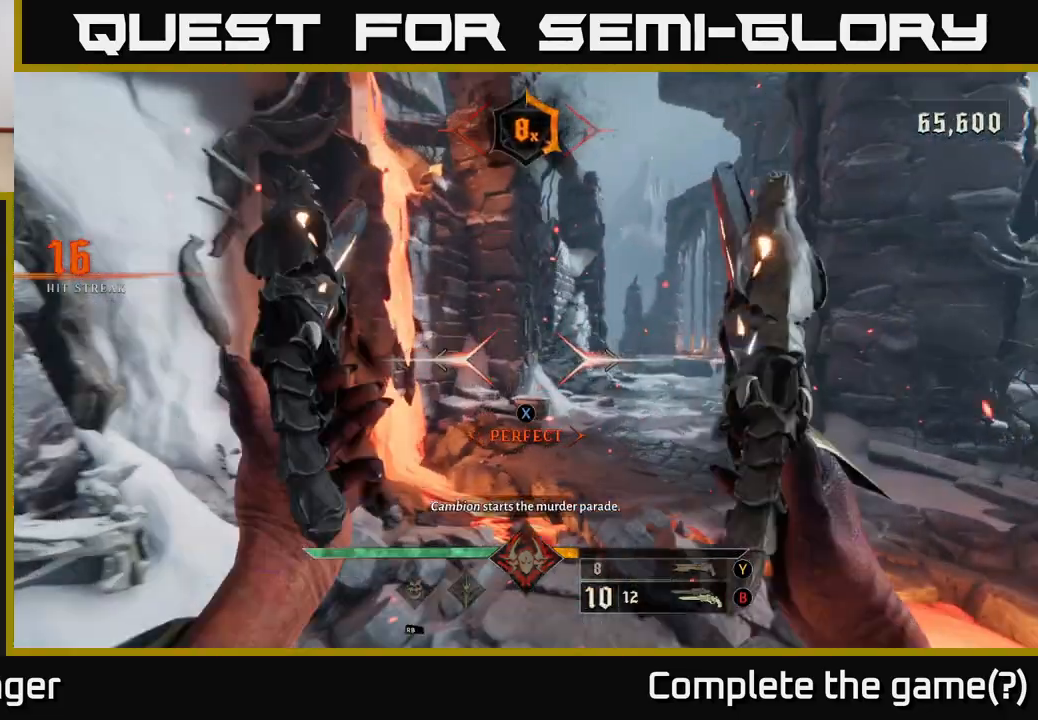
{"buttons": [], "left_stick": "up", "right_stick": "center", "events": [[133, "right_stick", "up-right"], [250, "left_stick", "up"], [300, "right_stick", "center"]]}
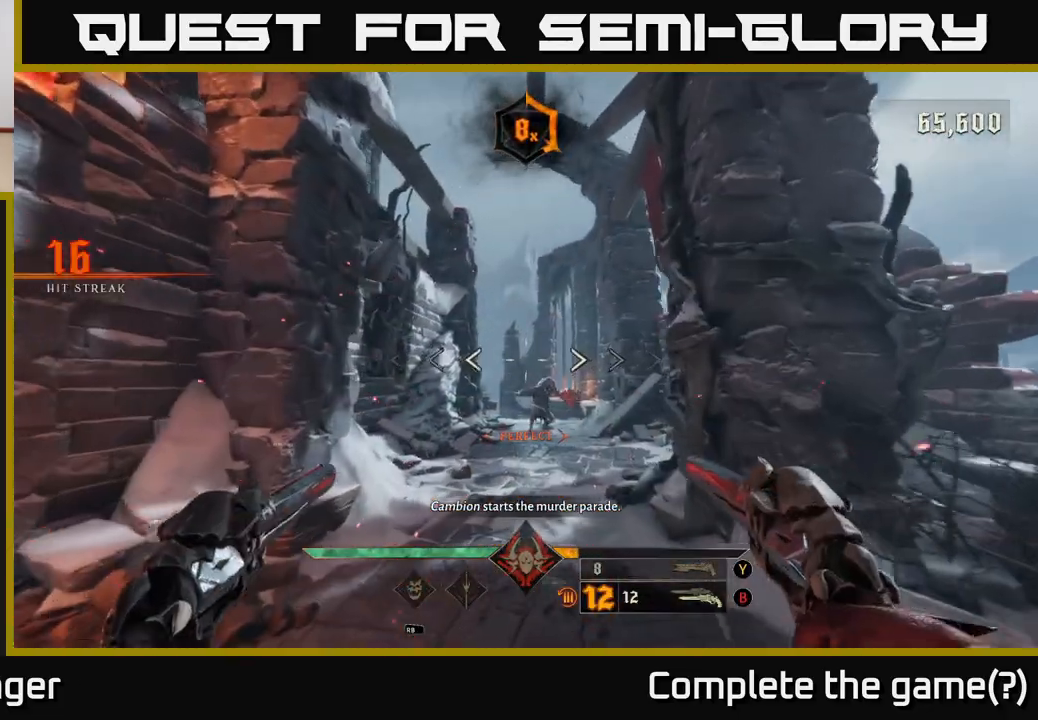
{"buttons": ["R2"], "left_stick": "up", "right_stick": "up-left", "events": [[150, "right_stick", "down-right"], [283, "right_stick", "center"], [467, "R2", "down"], [500, "right_stick", "up-left"]]}
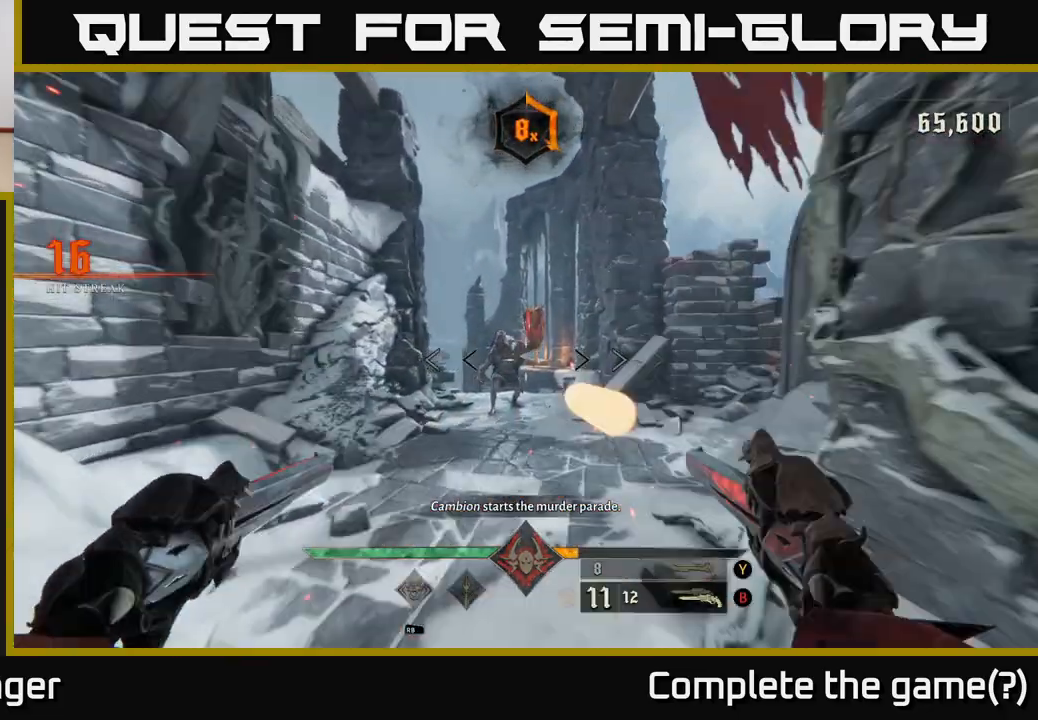
{"buttons": ["R2"], "left_stick": "center", "right_stick": "down-right", "events": [[67, "R2", "up"], [117, "right_stick", "center"], [433, "left_stick", "center"], [433, "right_stick", "down-right"], [500, "R2", "down"]]}
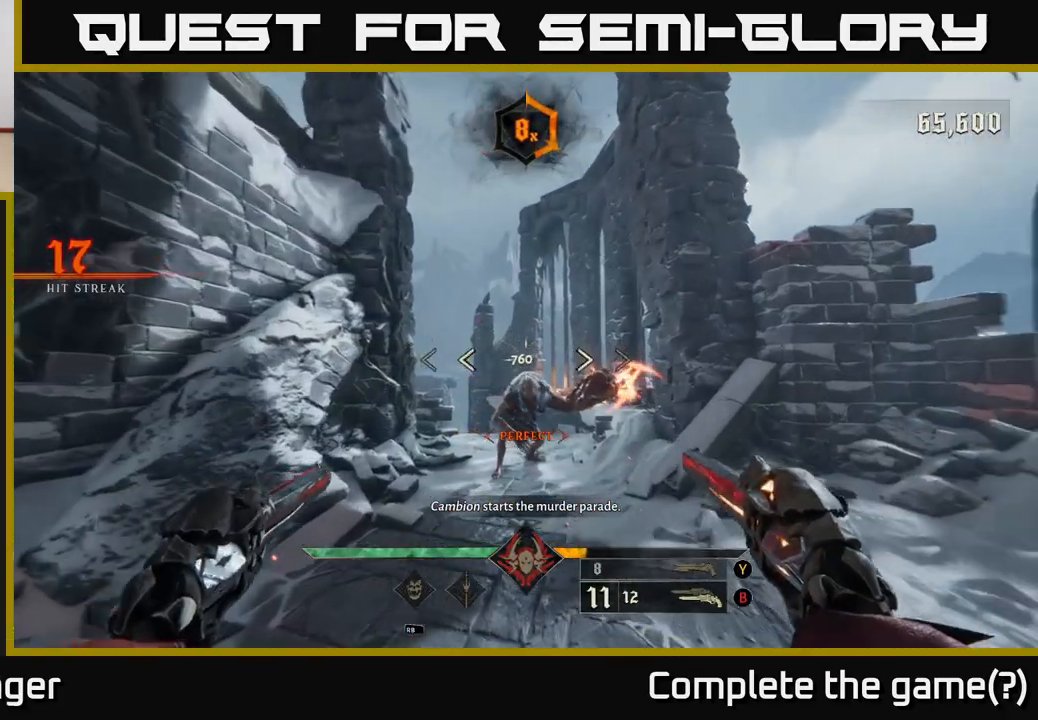
{"buttons": [], "left_stick": "down", "right_stick": "center", "events": [[33, "left_stick", "down"], [33, "right_stick", "center"], [67, "R2", "up"]]}
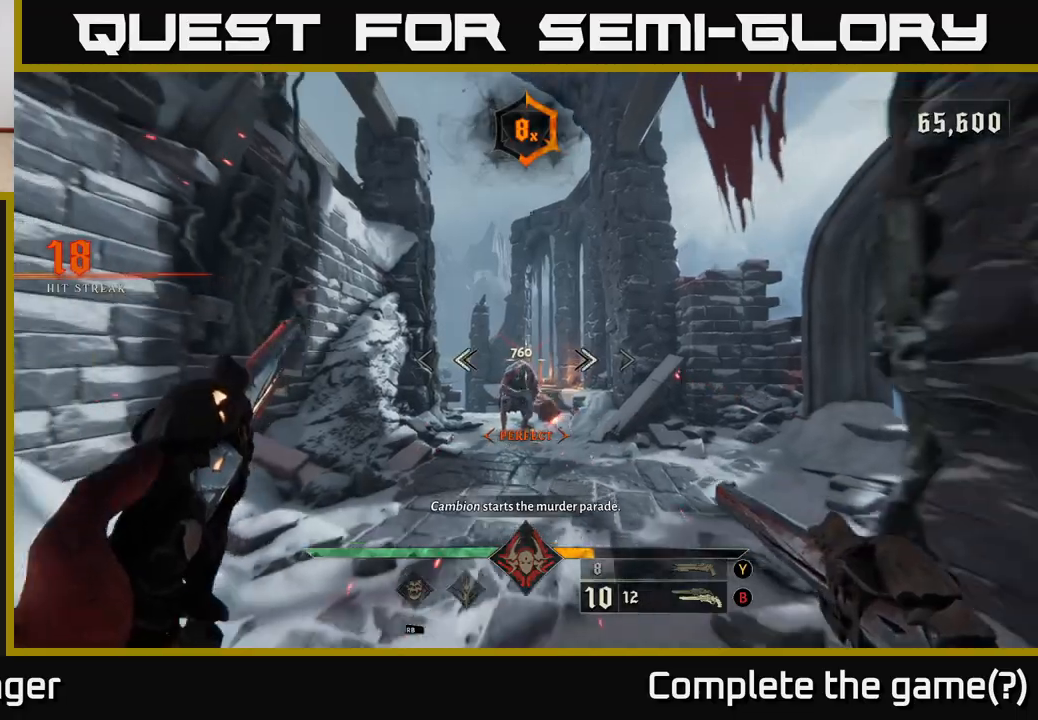
{"buttons": [], "left_stick": "down-right", "right_stick": "center", "events": [[83, "R2", "down"], [150, "R2", "up"], [167, "left_stick", "up"], [433, "left_stick", "right"], [500, "left_stick", "down-right"]]}
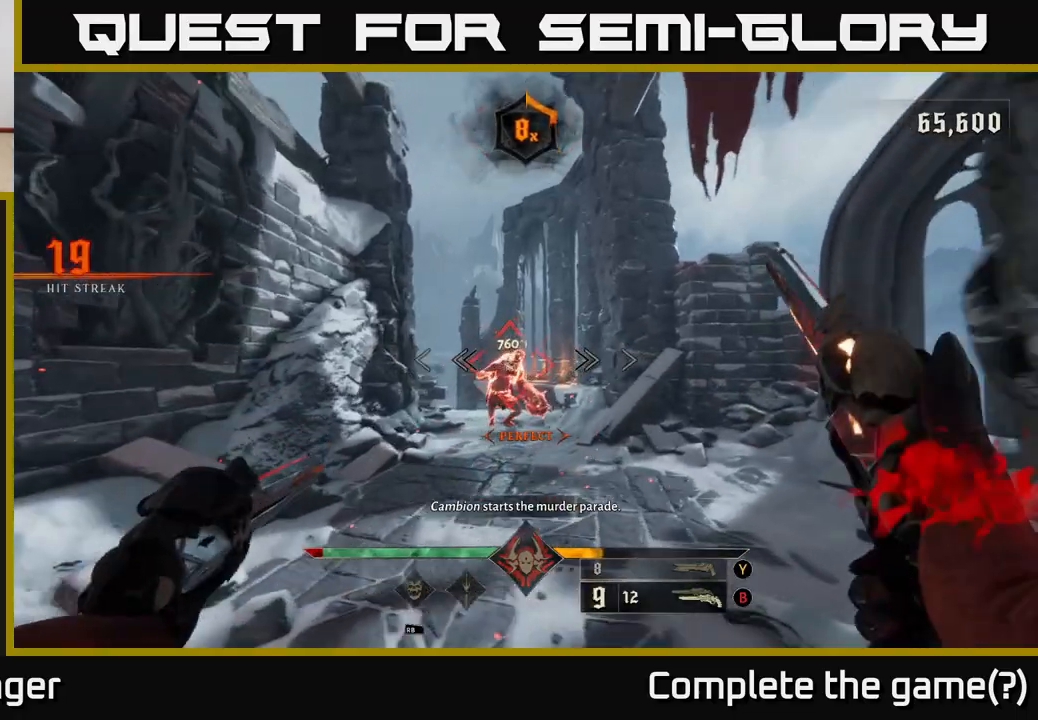
{"buttons": [], "left_stick": "center", "right_stick": "center", "events": [[67, "right_stick", "down-left"], [167, "left_stick", "right"], [250, "right_stick", "center"], [400, "left_stick", "center"]]}
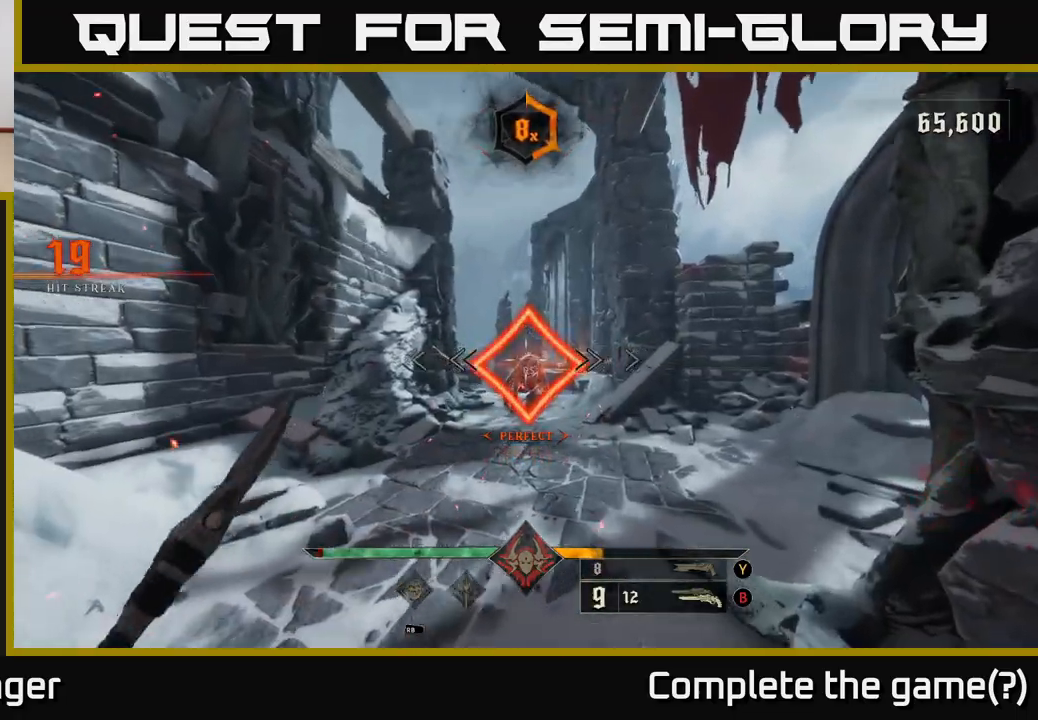
{"buttons": [], "left_stick": "down", "right_stick": "right", "events": [[200, "left_stick", "up-left"], [217, "right_stick", "right"], [333, "left_stick", "down-left"], [467, "left_stick", "down"]]}
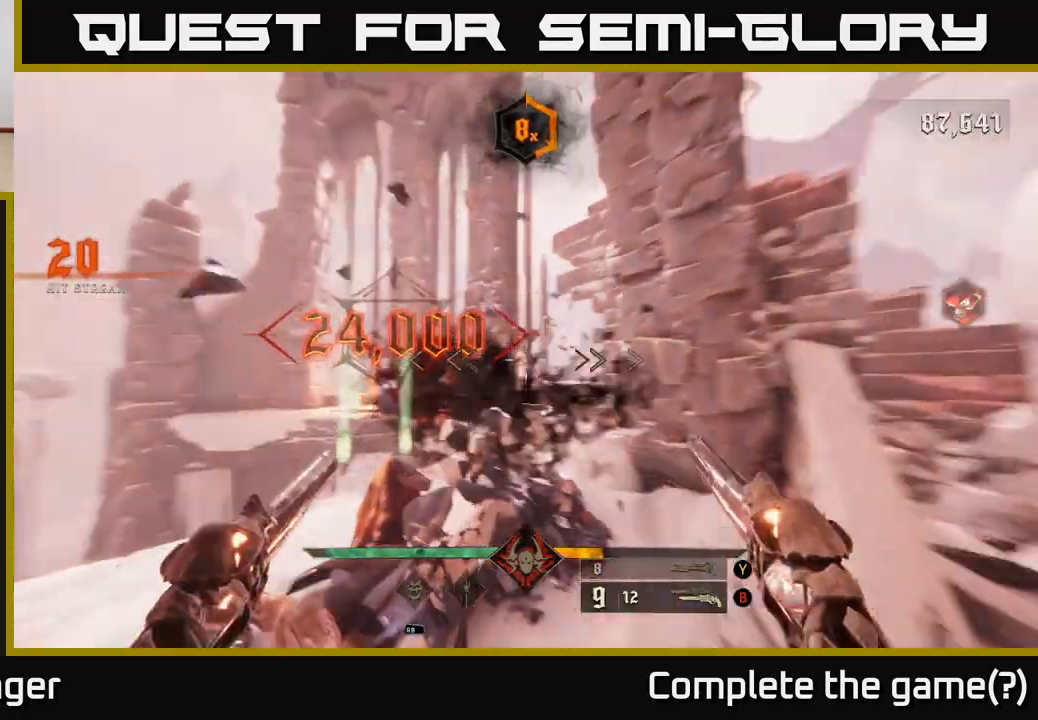
{"buttons": [], "left_stick": "right", "right_stick": "center", "events": [[83, "left_stick", "down-right"], [117, "right_stick", "center"], [183, "X", "down"], [217, "left_stick", "right"], [250, "X", "up"]]}
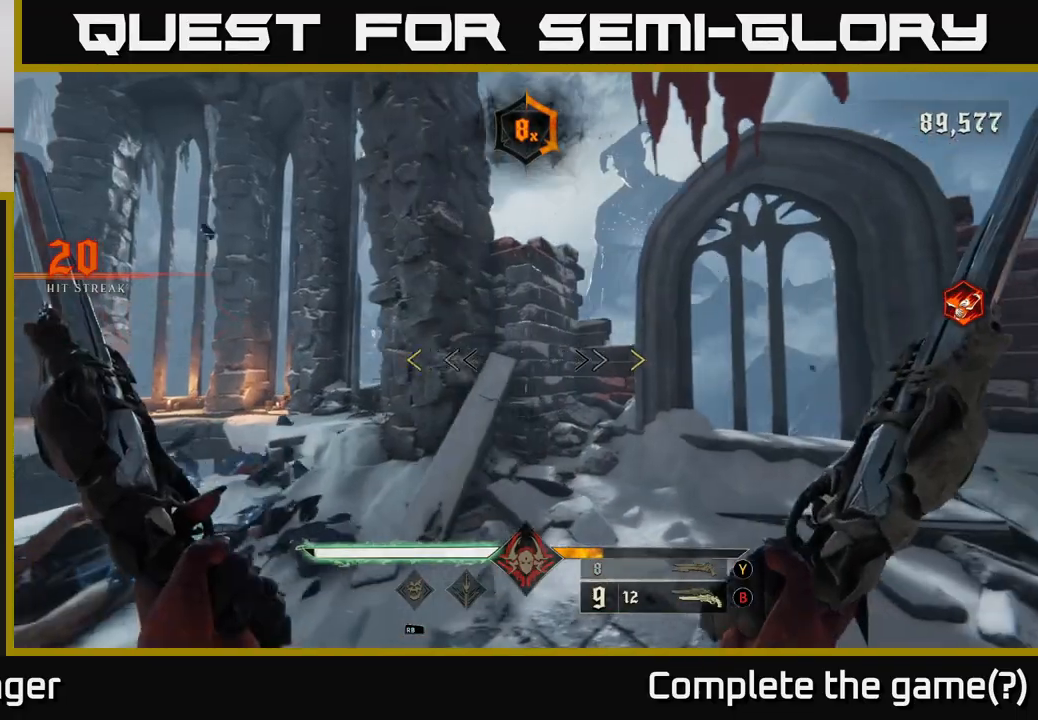
{"buttons": [], "left_stick": "up-left", "right_stick": "left", "events": [[267, "right_stick", "left"], [367, "left_stick", "up-left"]]}
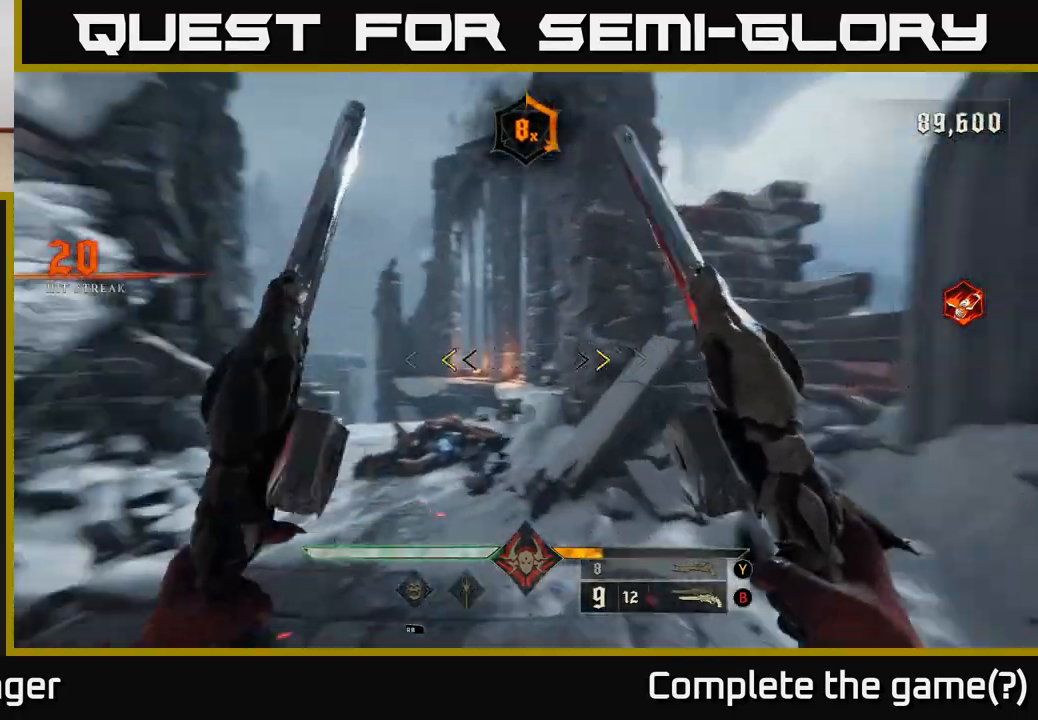
{"buttons": [], "left_stick": "up", "right_stick": "center", "events": [[67, "left_stick", "up"], [183, "right_stick", "center"], [267, "X", "down"], [317, "X", "up"]]}
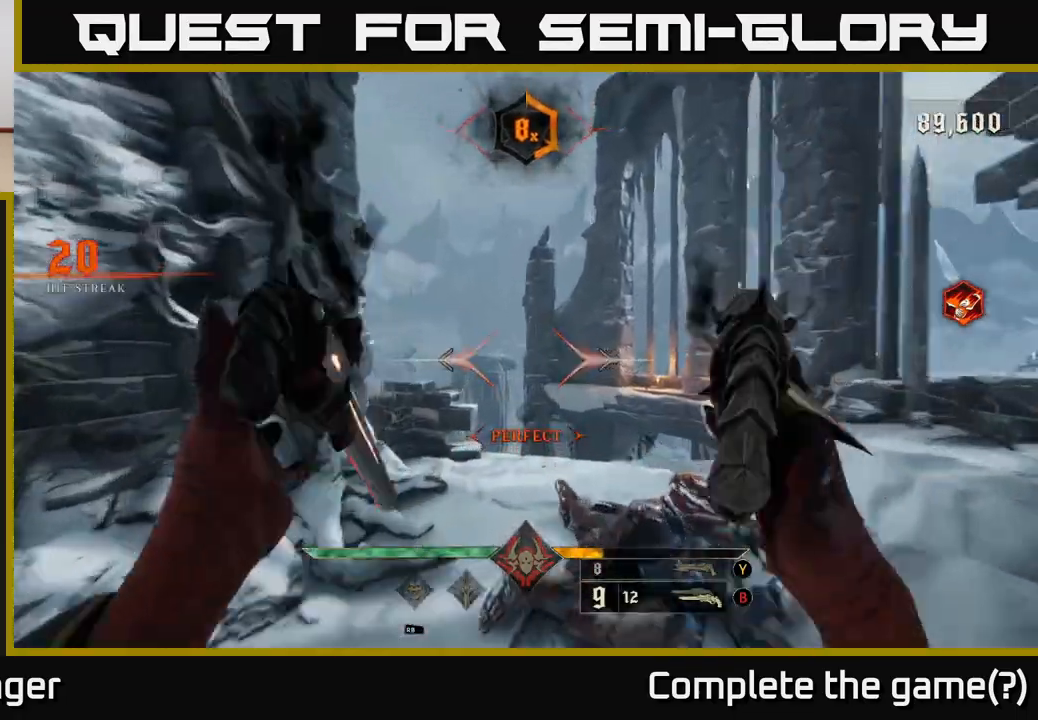
{"buttons": [], "left_stick": "up-right", "right_stick": "down-left", "events": [[283, "right_stick", "down-left"], [300, "left_stick", "up-right"]]}